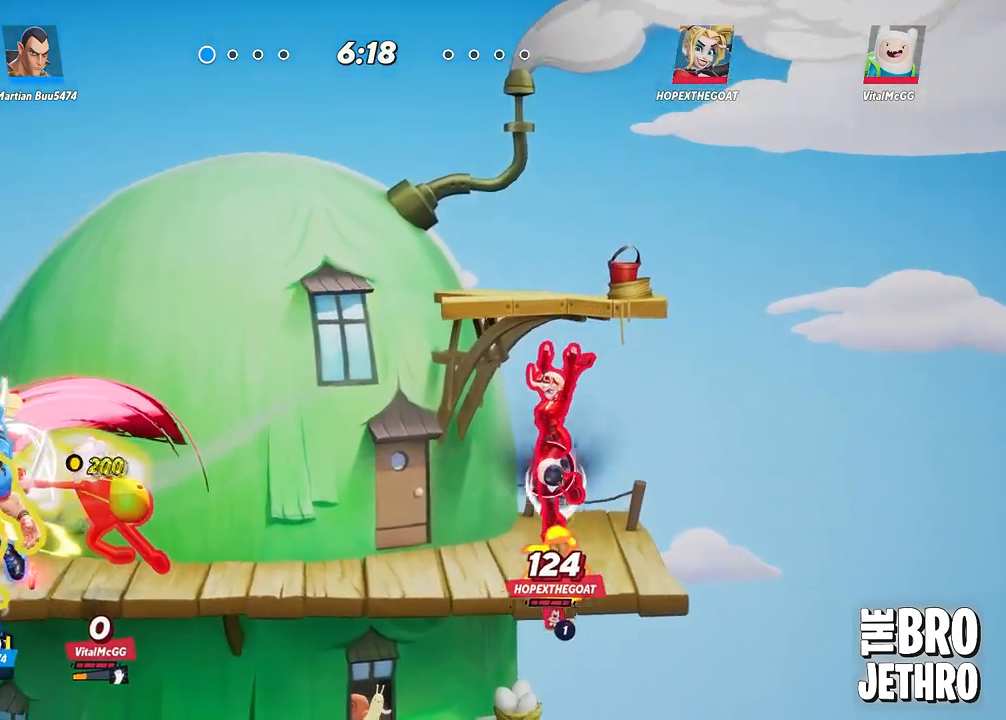
Gameplay with a controller (PlayStation layout); each line is a JSON object with the inputs held at the frame after it. "events" lists button and stick changes between this image and that frame as [ms after this image, input, new state], when the widget could be followed in between. Not read: right_stick.
{"buttons": ["SQUARE", "L3"], "left_stick": "right", "events": [[83, "SQUARE", "up"], [133, "left_stick", "down-right"], [150, "CIRCLE", "down"], [250, "CIRCLE", "up"], [317, "CIRCLE", "down"], [367, "CIRCLE", "up"], [433, "SQUARE", "down"], [467, "left_stick", "right"]]}
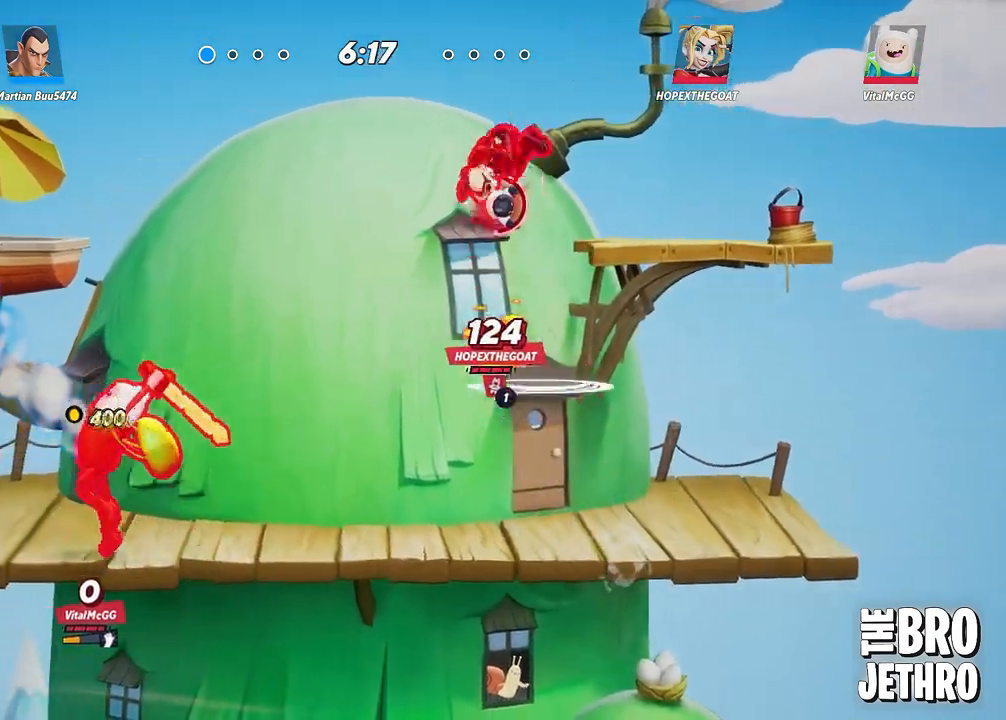
{"buttons": ["L3"], "left_stick": "right", "events": [[17, "SQUARE", "up"], [83, "SQUARE", "down"], [150, "SQUARE", "up"], [217, "SQUARE", "down"], [283, "SQUARE", "up"], [383, "CIRCLE", "down"], [483, "CIRCLE", "up"]]}
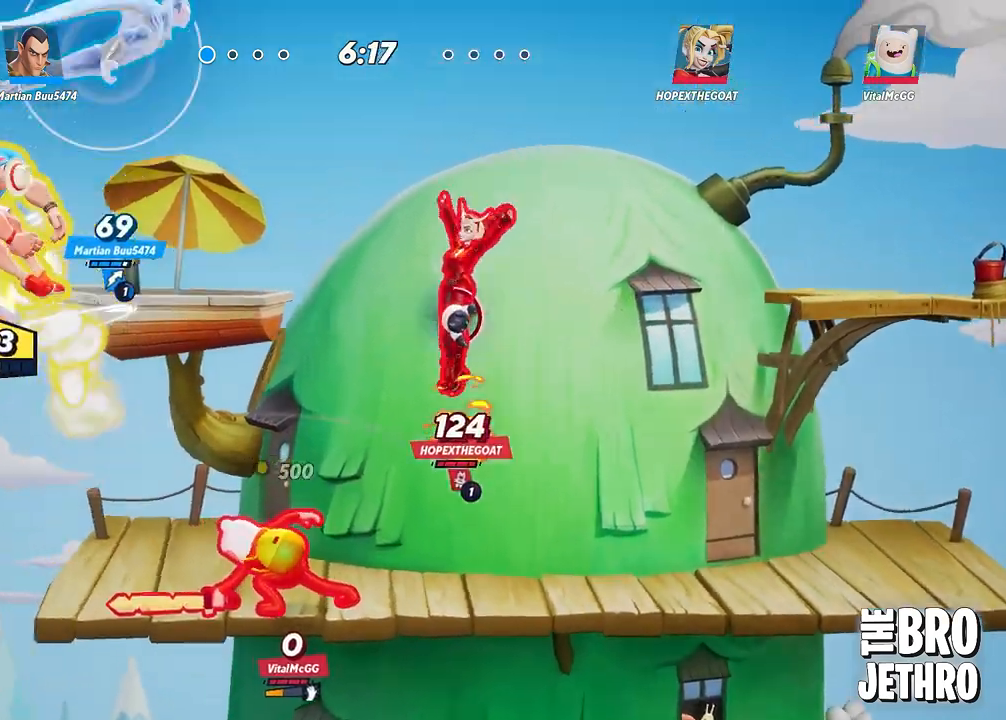
{"buttons": ["TRIANGLE", "L3"], "left_stick": "right", "events": [[50, "CIRCLE", "down"], [117, "CIRCLE", "up"], [183, "CIRCLE", "down"], [200, "TRIANGLE", "down"], [233, "CIRCLE", "up"], [283, "TRIANGLE", "up"], [317, "TRIANGLE", "down"], [400, "TRIANGLE", "up"], [450, "TRIANGLE", "down"]]}
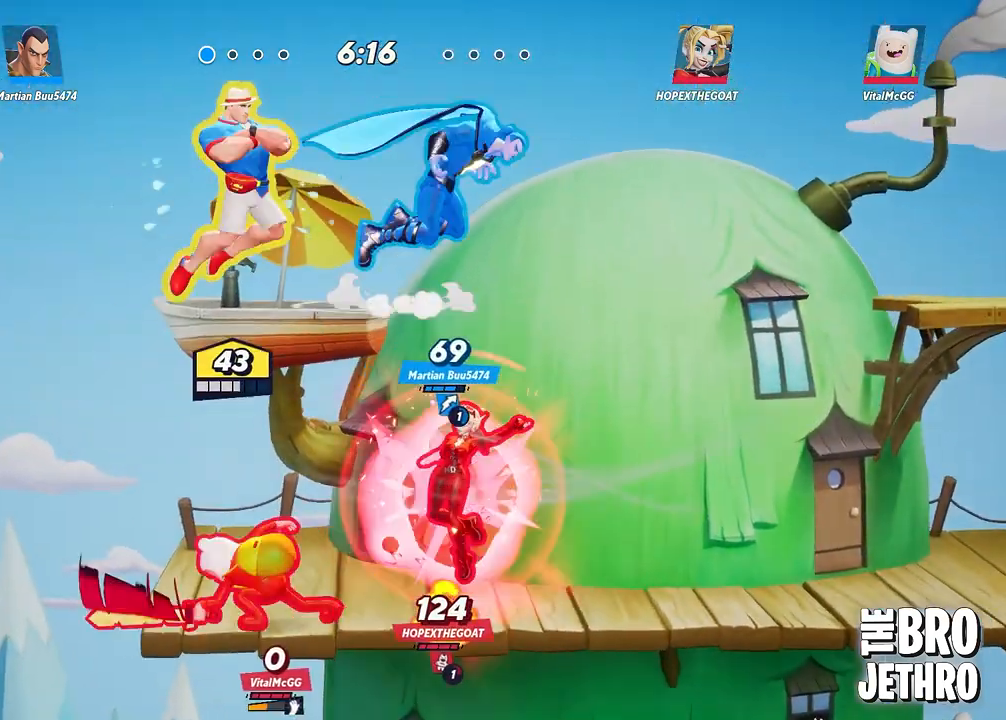
{"buttons": ["L3"], "left_stick": "right", "events": [[33, "TRIANGLE", "up"], [117, "TRIANGLE", "down"], [183, "TRIANGLE", "up"]]}
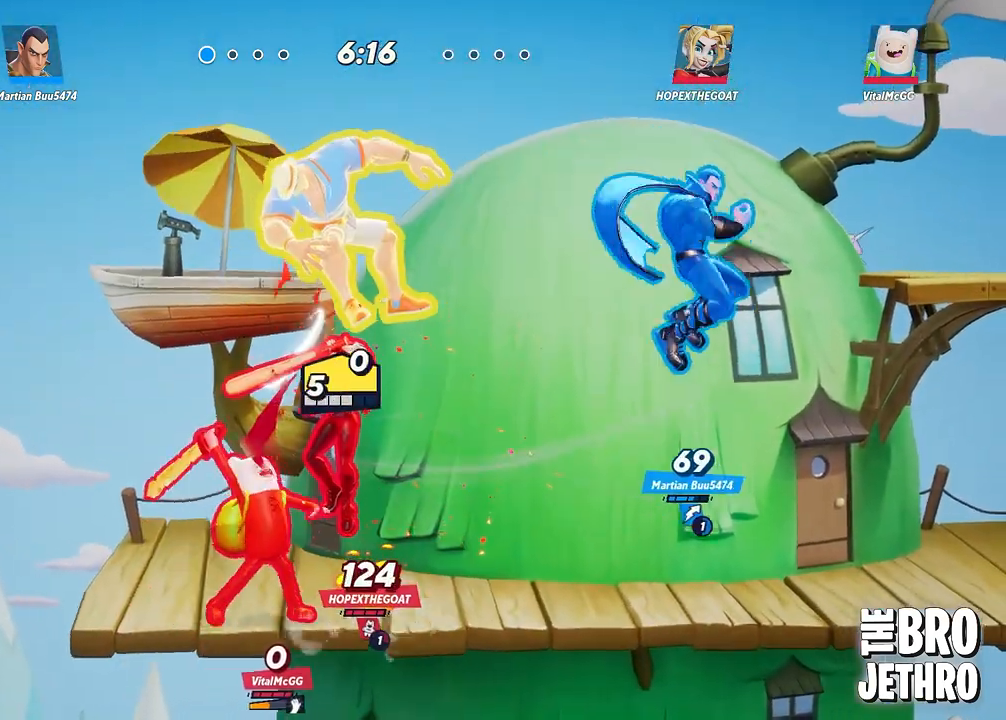
{"buttons": ["TRIANGLE", "L3"], "left_stick": "right", "events": [[200, "CIRCLE", "down"], [317, "CIRCLE", "up"], [350, "TRIANGLE", "down"], [433, "TRIANGLE", "up"], [500, "TRIANGLE", "down"]]}
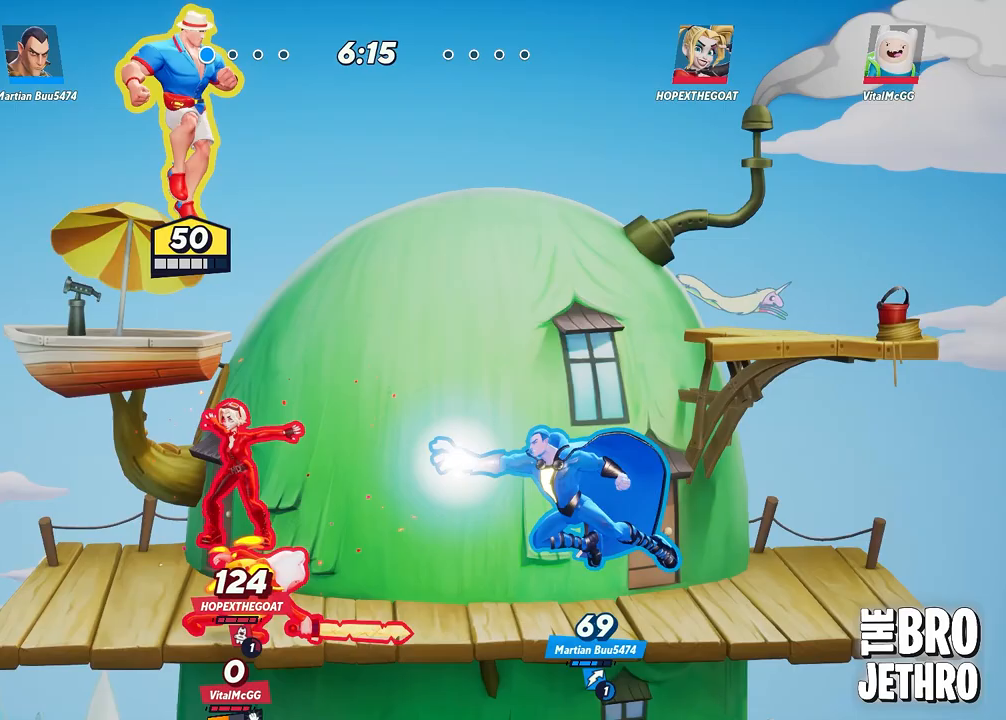
{"buttons": ["L3"], "left_stick": "right", "events": [[67, "TRIANGLE", "up"], [133, "TRIANGLE", "down"], [183, "TRIANGLE", "up"], [283, "TRIANGLE", "down"], [350, "TRIANGLE", "up"]]}
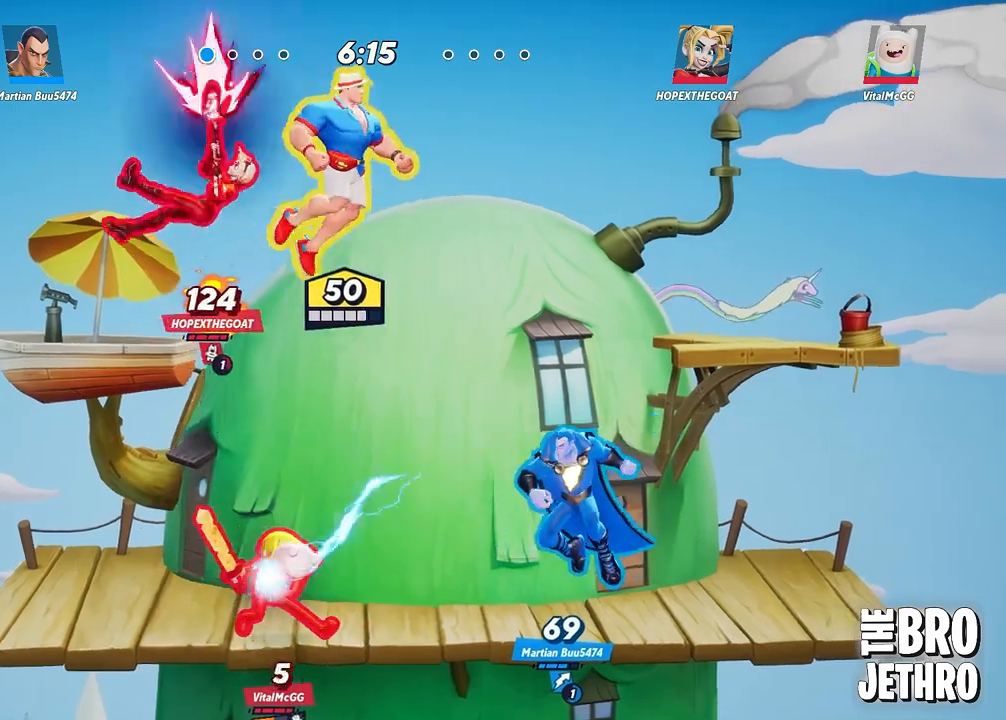
{"buttons": ["L3"], "left_stick": "right", "events": []}
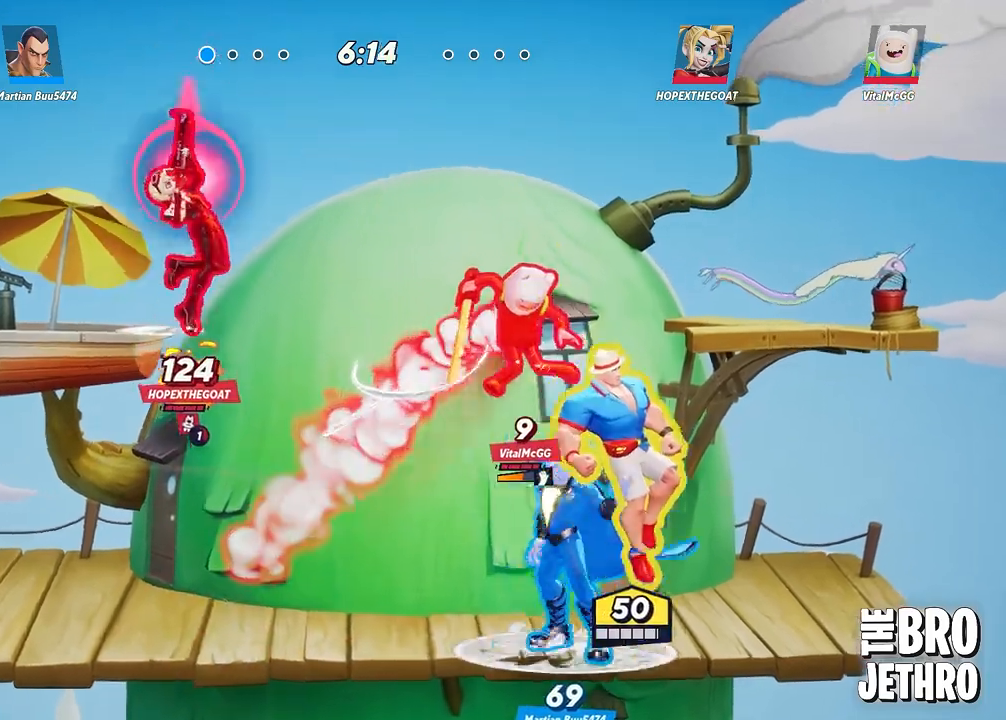
{"buttons": ["SQUARE"], "left_stick": "left", "events": [[217, "L3", "up"], [217, "SQUARE", "down"], [217, "left_stick", "left"], [283, "SQUARE", "up"], [367, "SQUARE", "down"], [433, "SQUARE", "up"], [500, "SQUARE", "down"]]}
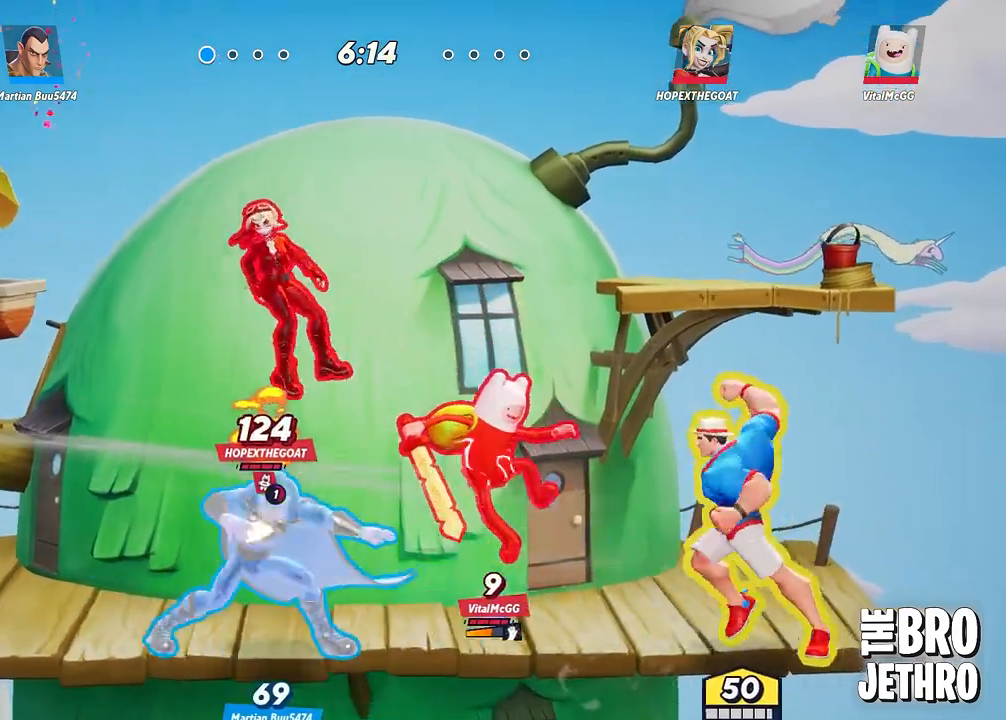
{"buttons": ["L3"], "left_stick": "left", "events": [[67, "L3", "down"], [83, "SQUARE", "up"], [133, "SQUARE", "down"], [233, "SQUARE", "up"], [300, "SQUARE", "down"], [350, "SQUARE", "up"], [417, "SQUARE", "down"], [483, "SQUARE", "up"]]}
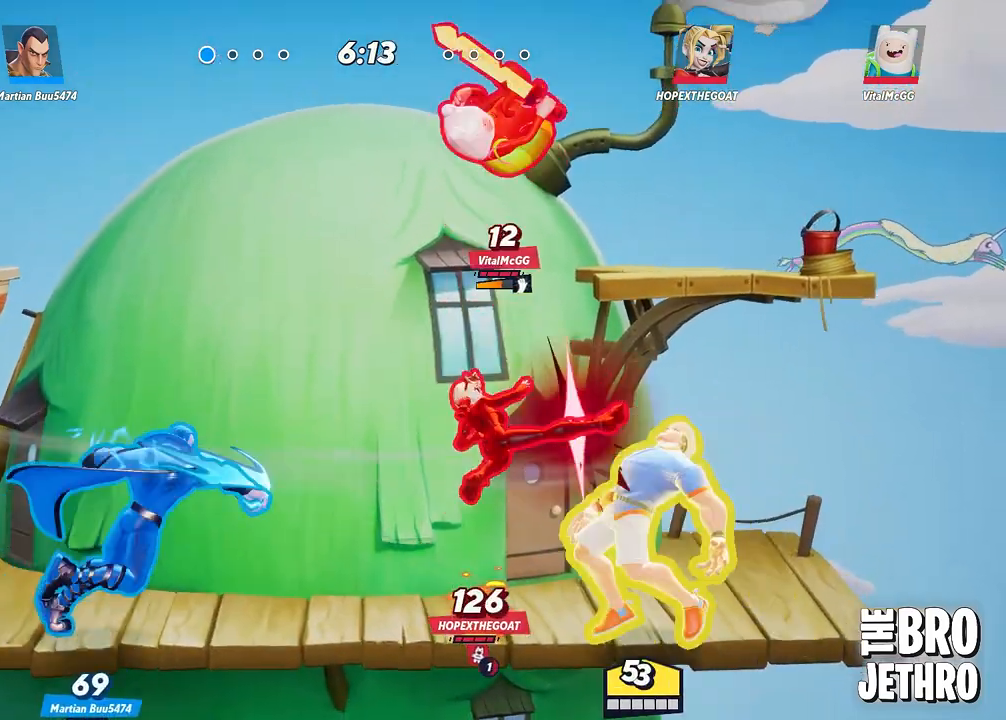
{"buttons": ["CIRCLE"], "left_stick": "left", "events": [[50, "SQUARE", "down"], [117, "SQUARE", "up"], [267, "L3", "up"], [283, "CIRCLE", "down"], [367, "CIRCLE", "up"], [433, "CIRCLE", "down"]]}
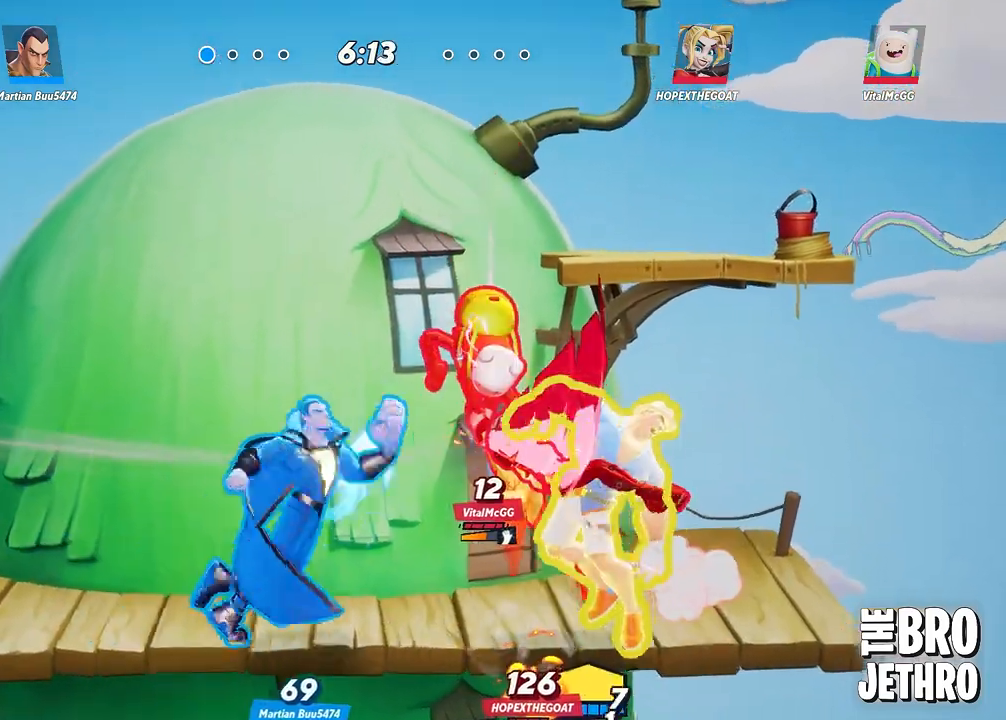
{"buttons": ["L3"], "left_stick": "left", "events": [[17, "CIRCLE", "up"], [83, "CIRCLE", "down"], [150, "CIRCLE", "up"], [233, "CIRCLE", "down"], [250, "L3", "down"], [317, "CIRCLE", "up"], [383, "CIRCLE", "down"], [483, "CIRCLE", "up"]]}
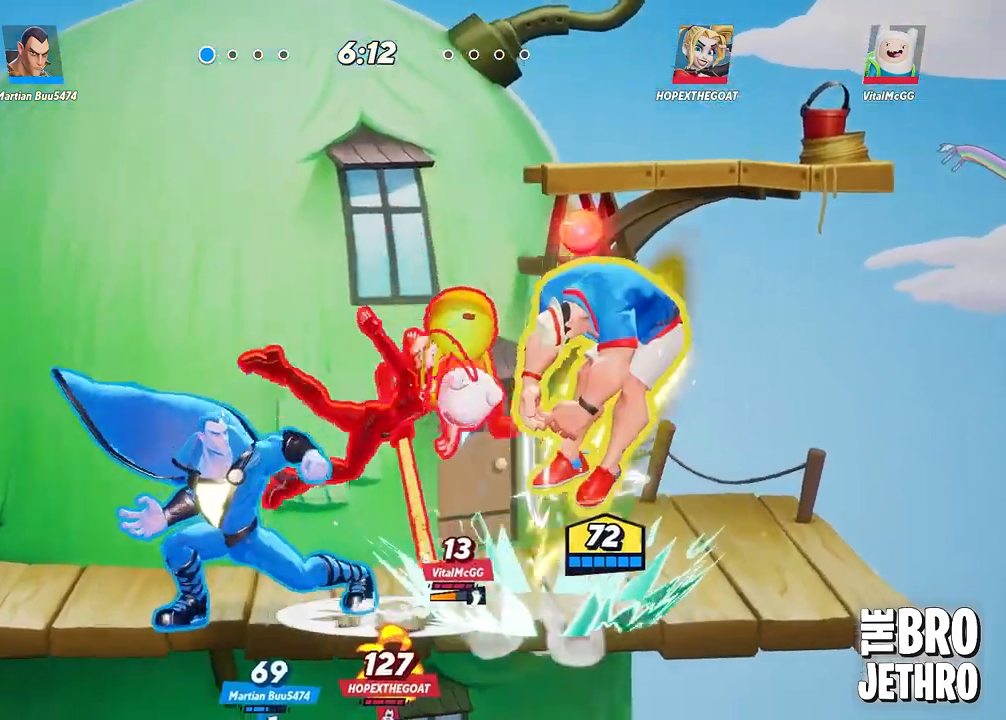
{"buttons": ["L3"], "left_stick": "left", "events": [[50, "CIRCLE", "down"], [150, "CIRCLE", "up"], [217, "CIRCLE", "down"], [317, "CIRCLE", "up"], [400, "SQUARE", "down"], [483, "SQUARE", "up"]]}
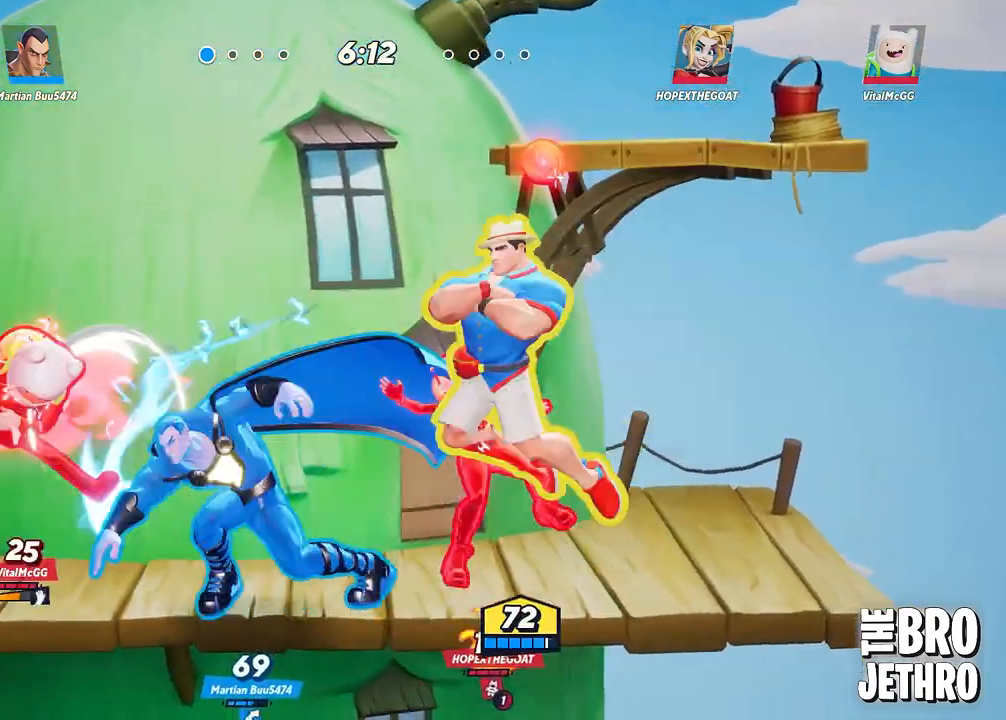
{"buttons": ["L3"], "left_stick": "right", "events": [[33, "SQUARE", "down"], [33, "left_stick", "down-left"], [117, "SQUARE", "up"], [150, "left_stick", "down"], [183, "SQUARE", "down"], [250, "SQUARE", "up"], [283, "left_stick", "right"], [333, "SQUARE", "down"], [400, "SQUARE", "up"]]}
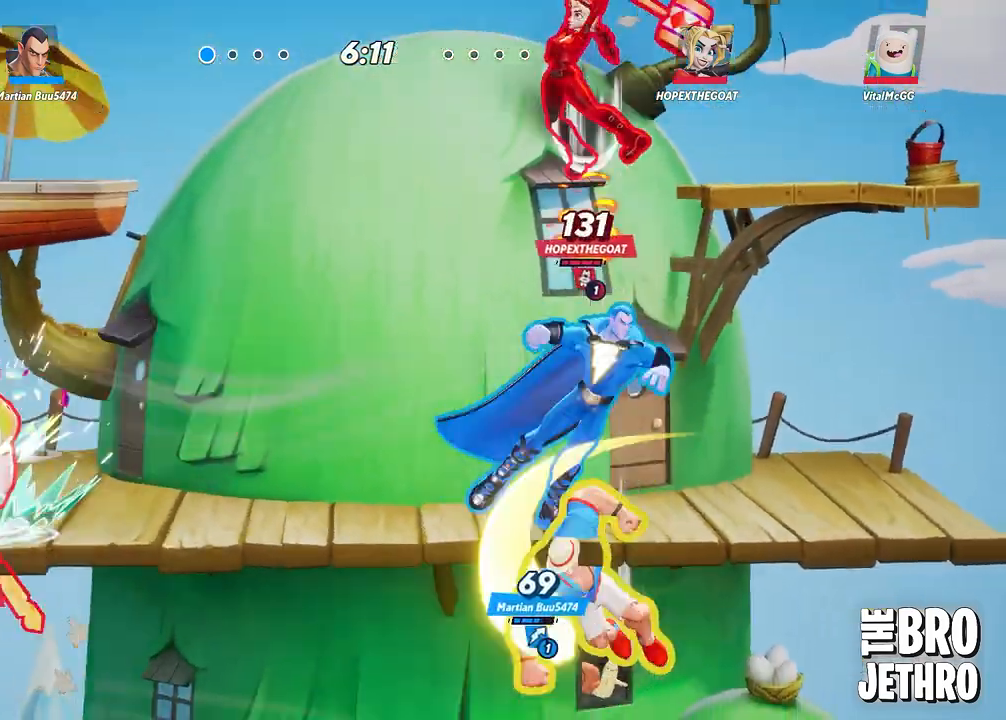
{"buttons": [], "left_stick": "down-left", "events": [[17, "SQUARE", "down"], [67, "SQUARE", "up"], [233, "left_stick", "down"], [383, "left_stick", "down-left"], [433, "L3", "up"]]}
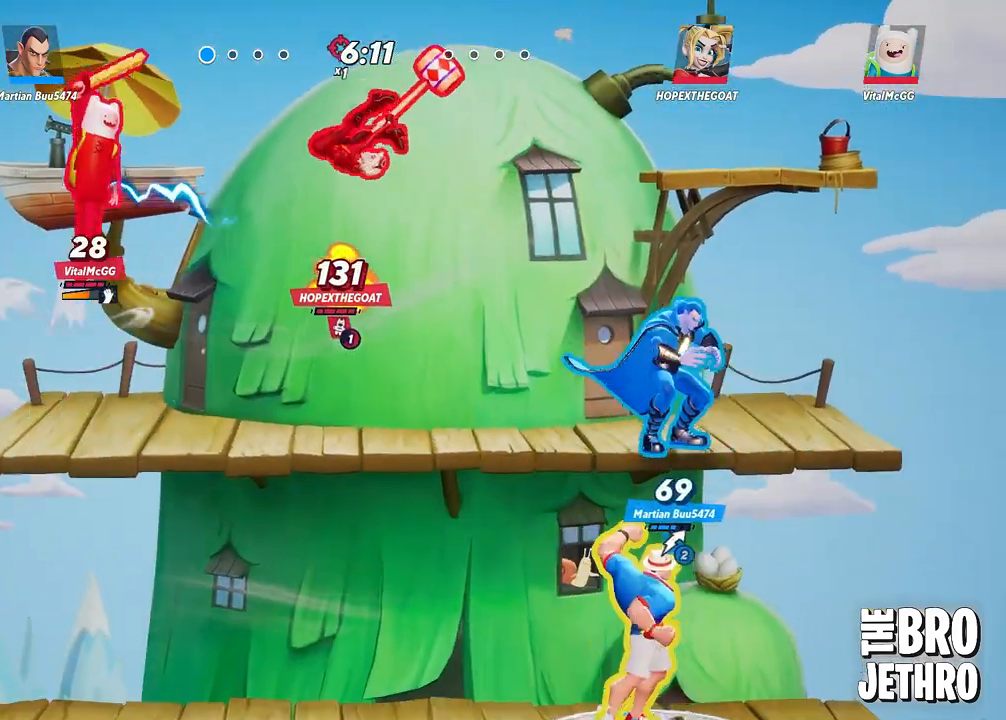
{"buttons": [], "left_stick": "left", "events": [[33, "left_stick", "left"]]}
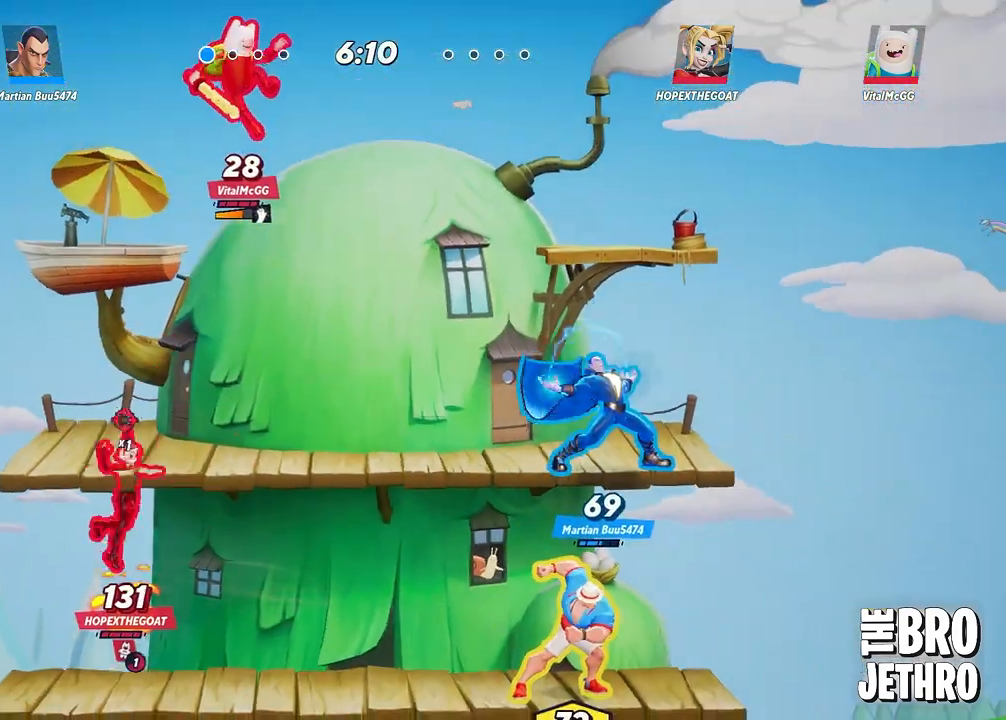
{"buttons": ["SQUARE"], "left_stick": "left", "events": [[500, "SQUARE", "down"]]}
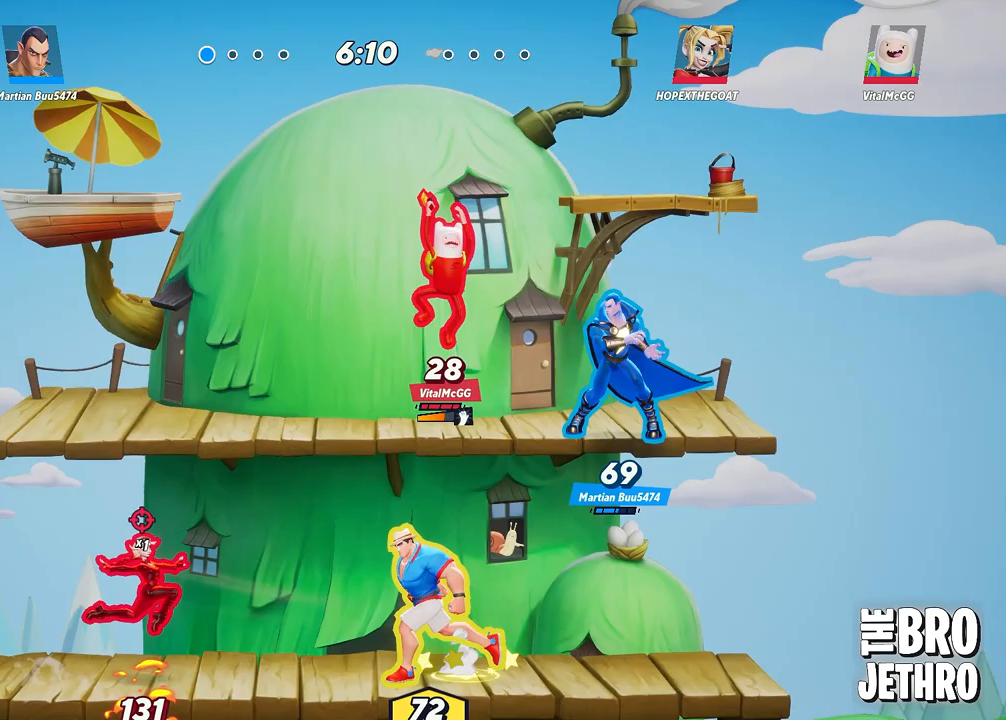
{"buttons": [], "left_stick": "left", "events": [[100, "SQUARE", "up"], [150, "SQUARE", "down"], [217, "SQUARE", "up"], [283, "SQUARE", "down"], [333, "SQUARE", "up"], [433, "SQUARE", "down"], [483, "SQUARE", "up"]]}
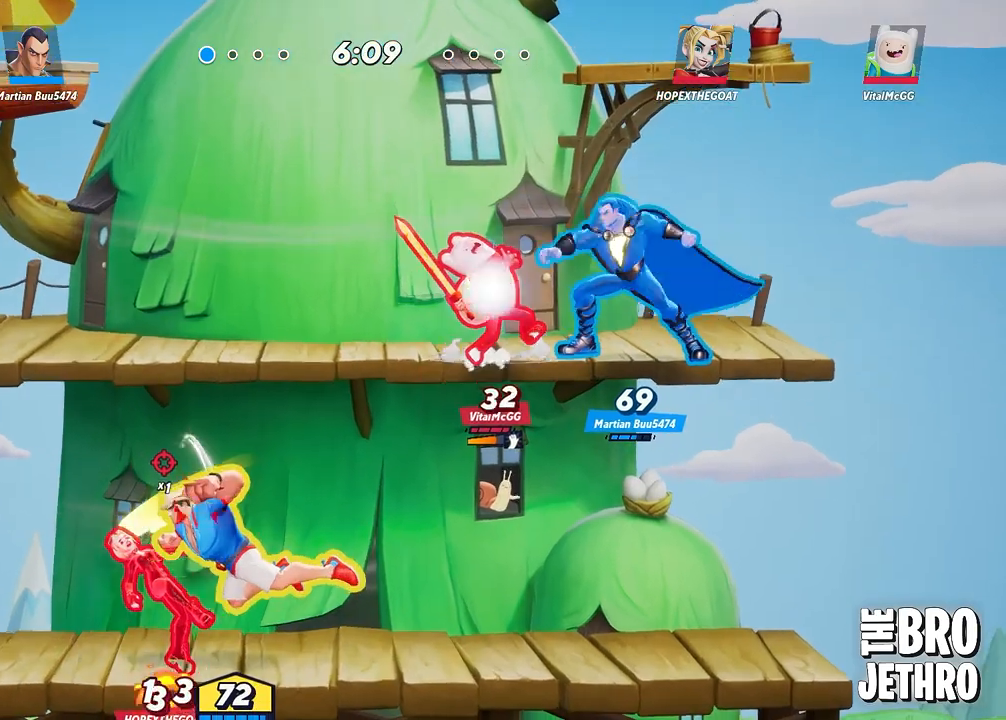
{"buttons": ["SQUARE"], "left_stick": "left", "events": [[50, "SQUARE", "down"], [117, "SQUARE", "up"], [183, "SQUARE", "down"], [250, "SQUARE", "up"], [333, "SQUARE", "down"], [417, "SQUARE", "up"], [483, "SQUARE", "down"]]}
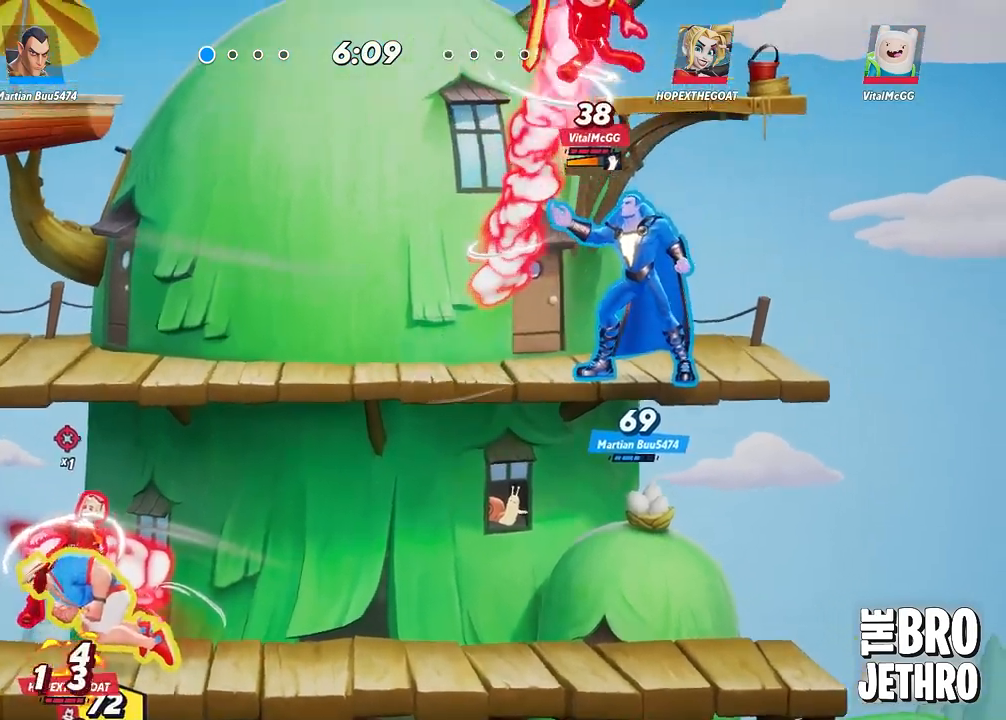
{"buttons": [], "left_stick": "center", "events": [[67, "SQUARE", "up"], [133, "SQUARE", "down"], [200, "SQUARE", "up"], [283, "SQUARE", "down"], [350, "SQUARE", "up"], [467, "left_stick", "center"]]}
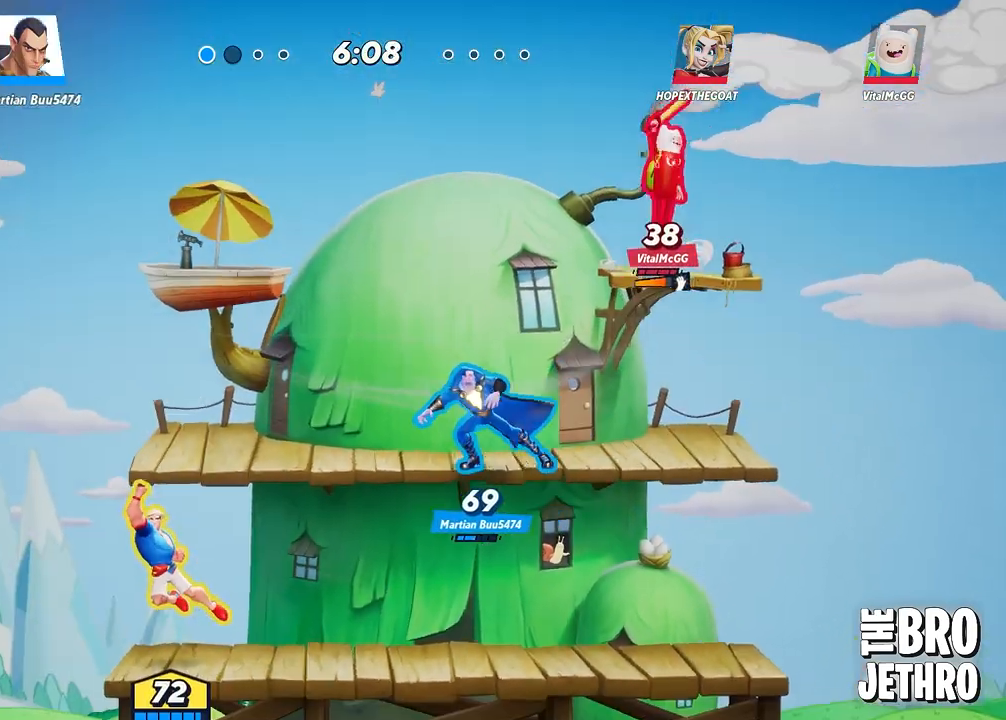
{"buttons": [], "left_stick": "right", "events": [[150, "left_stick", "right"]]}
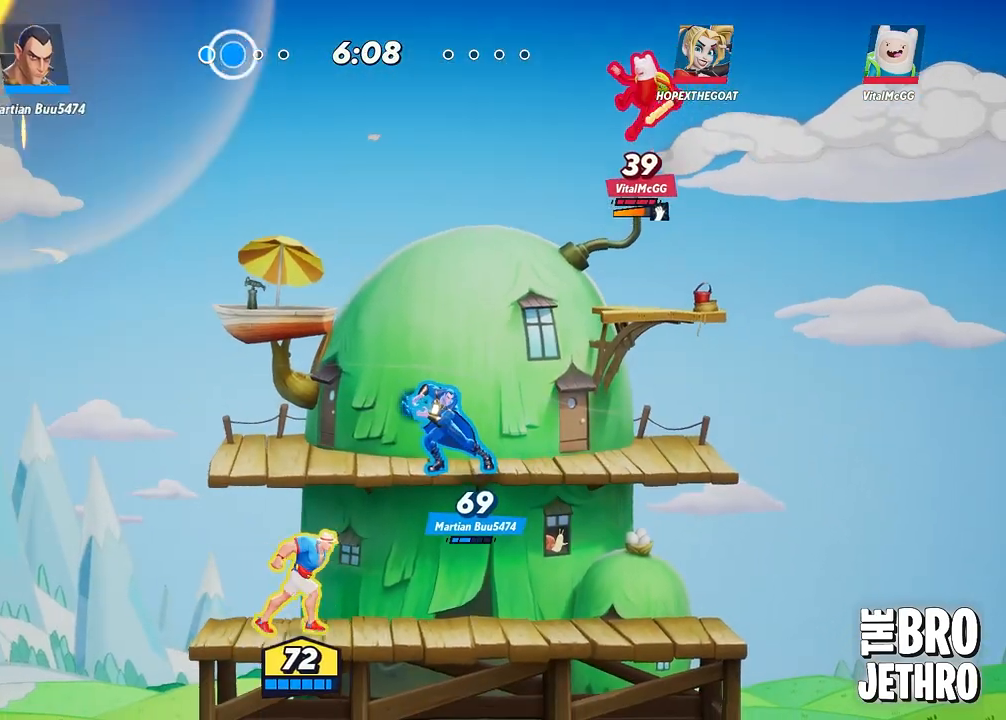
{"buttons": ["SQUARE", "L3"], "left_stick": "up", "events": [[183, "left_stick", "up-right"], [250, "CROSS", "down"], [467, "SQUARE", "down"], [500, "CROSS", "up"], [500, "L3", "down"], [500, "left_stick", "up"]]}
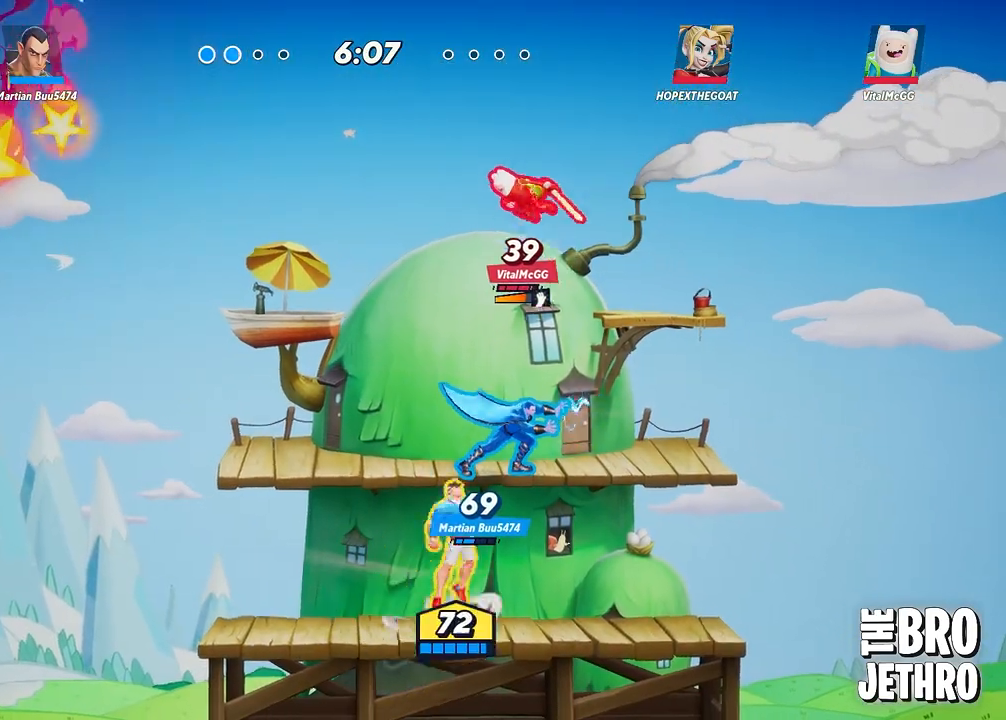
{"buttons": ["CROSS", "L3"], "left_stick": "up", "events": [[250, "SQUARE", "up"], [283, "SQUARE", "down"], [383, "SQUARE", "up"], [417, "CROSS", "down"]]}
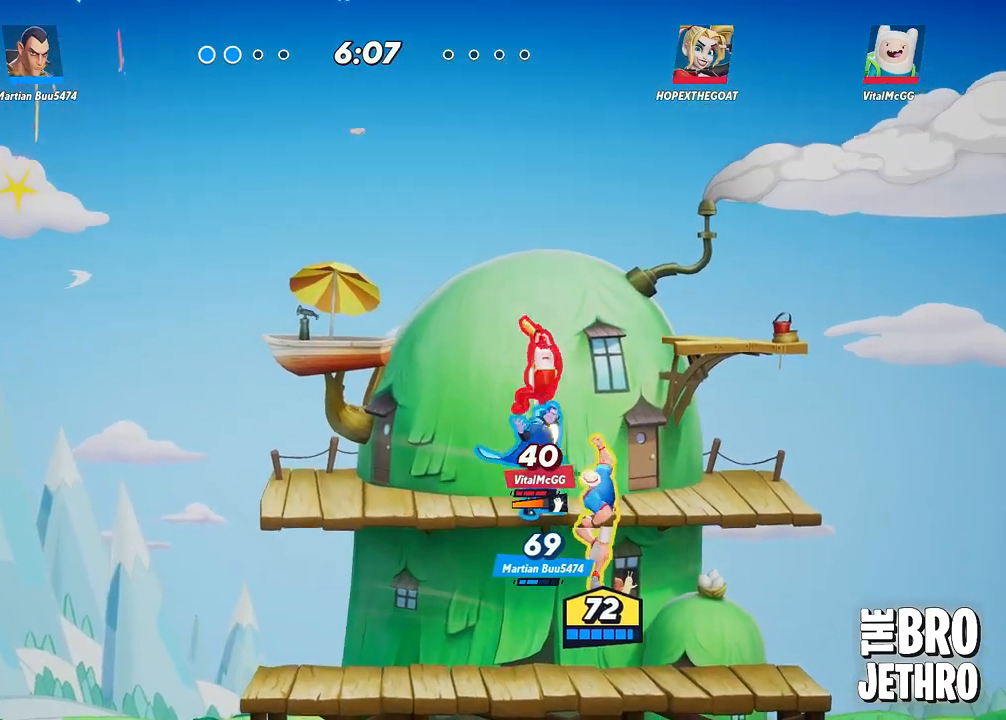
{"buttons": [], "left_stick": "up", "events": [[50, "L3", "up"], [67, "CROSS", "up"], [100, "SQUARE", "down"], [167, "SQUARE", "up"], [233, "CROSS", "down"], [233, "SQUARE", "down"], [333, "SQUARE", "up"], [367, "CROSS", "up"], [400, "CROSS", "down"], [500, "CROSS", "up"]]}
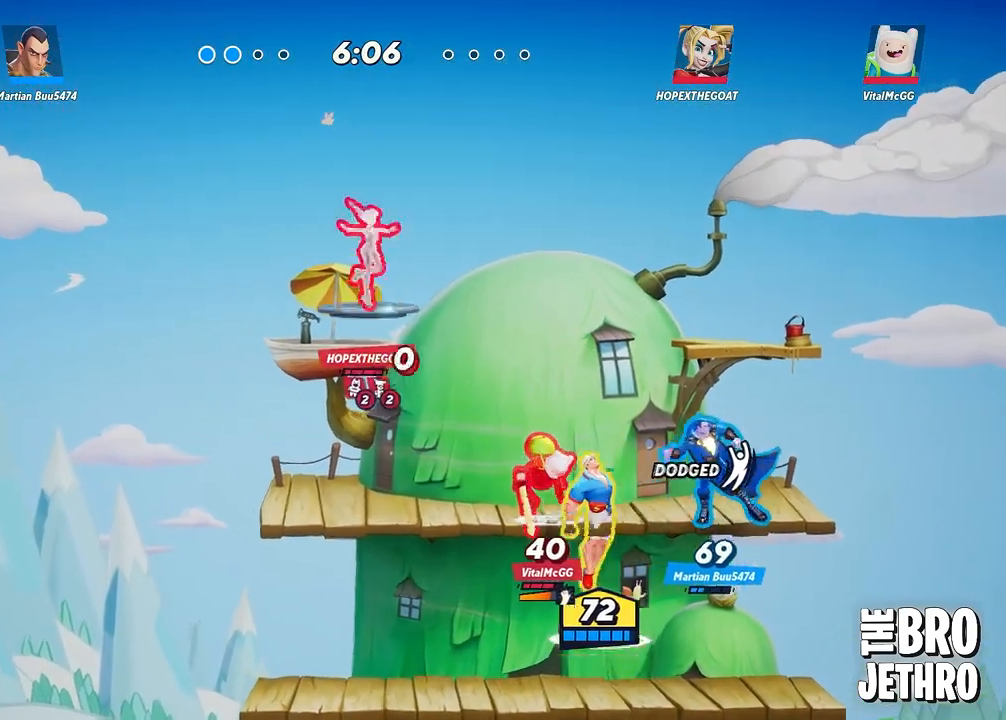
{"buttons": ["SQUARE"], "left_stick": "up-left", "events": [[67, "CROSS", "down"], [183, "CROSS", "up"], [183, "SQUARE", "down"], [217, "left_stick", "up-left"], [267, "SQUARE", "up"], [350, "SQUARE", "down"], [400, "SQUARE", "up"], [467, "SQUARE", "down"]]}
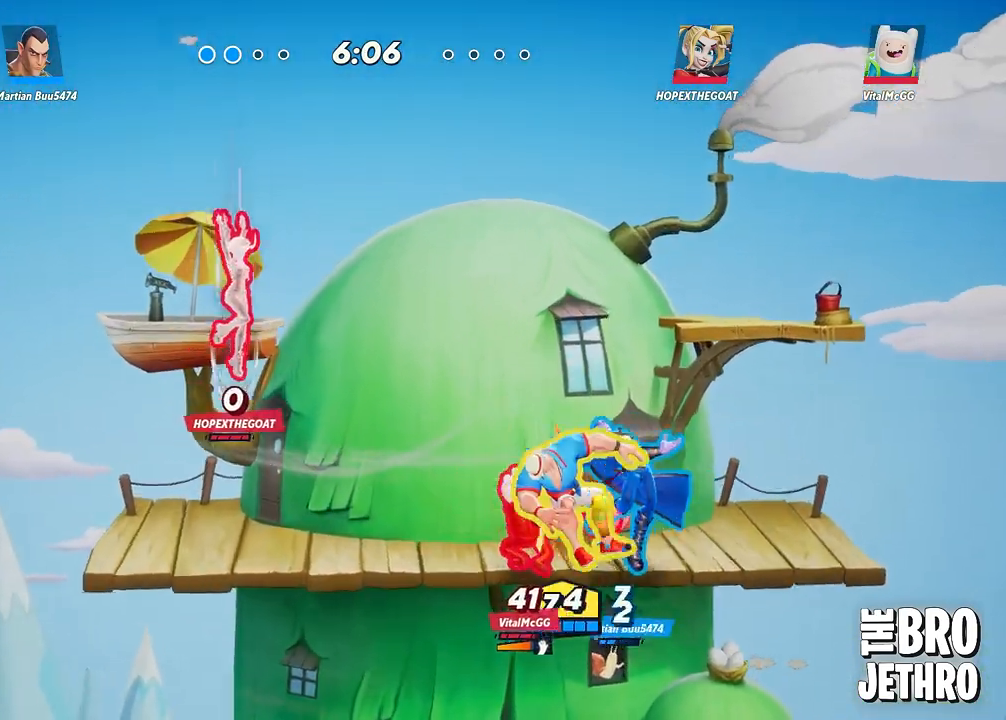
{"buttons": ["CIRCLE"], "left_stick": "up-left", "events": [[67, "SQUARE", "up"], [150, "SQUARE", "down"], [217, "SQUARE", "up"], [283, "CIRCLE", "down"], [383, "CIRCLE", "up"], [483, "CIRCLE", "down"]]}
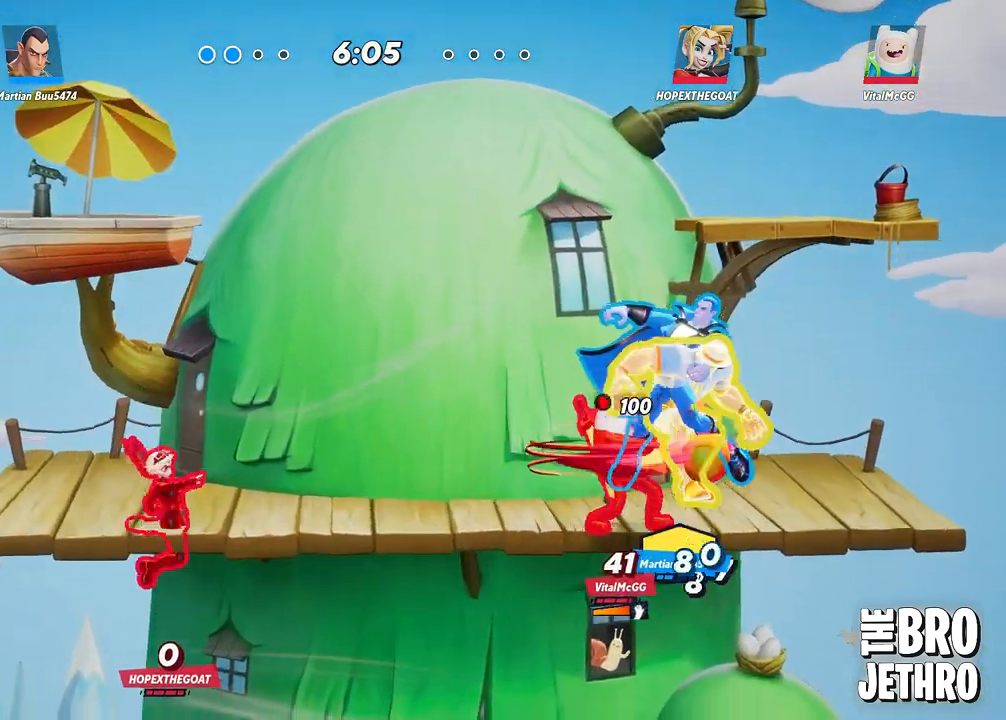
{"buttons": [], "left_stick": "up-left", "events": [[50, "CIRCLE", "up"], [117, "CIRCLE", "down"], [183, "CIRCLE", "up"], [267, "CIRCLE", "down"], [333, "CIRCLE", "up"], [433, "CIRCLE", "down"], [500, "CIRCLE", "up"]]}
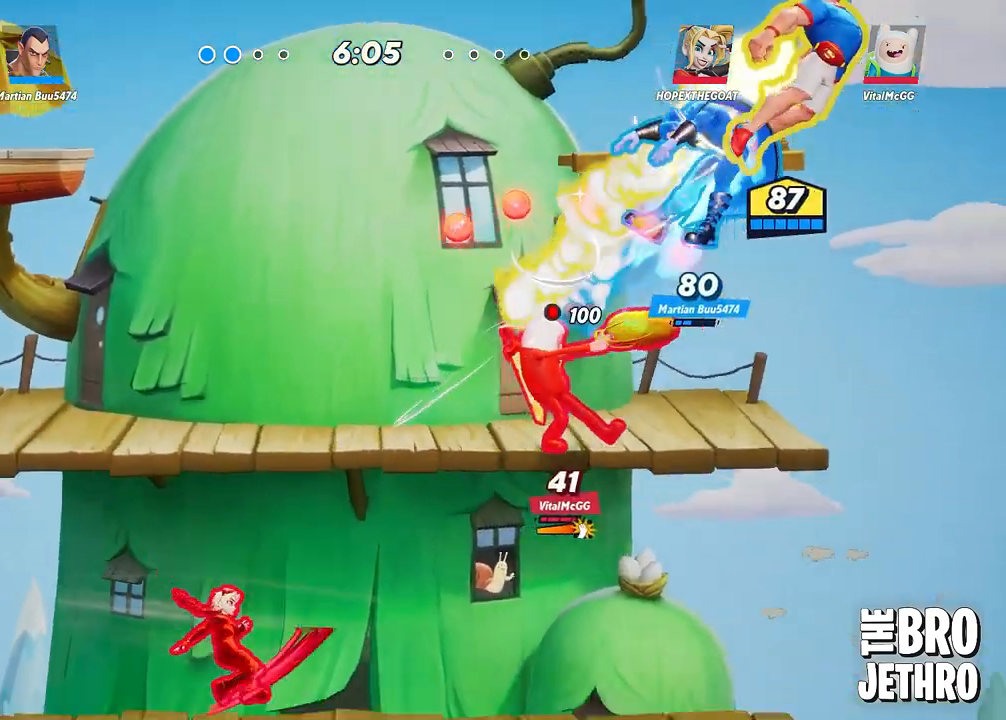
{"buttons": ["TRIANGLE"], "left_stick": "left", "events": [[83, "CIRCLE", "down"], [150, "CIRCLE", "up"], [200, "TRIANGLE", "down"], [283, "TRIANGLE", "up"], [333, "TRIANGLE", "down"], [433, "TRIANGLE", "up"], [483, "TRIANGLE", "down"], [500, "left_stick", "left"]]}
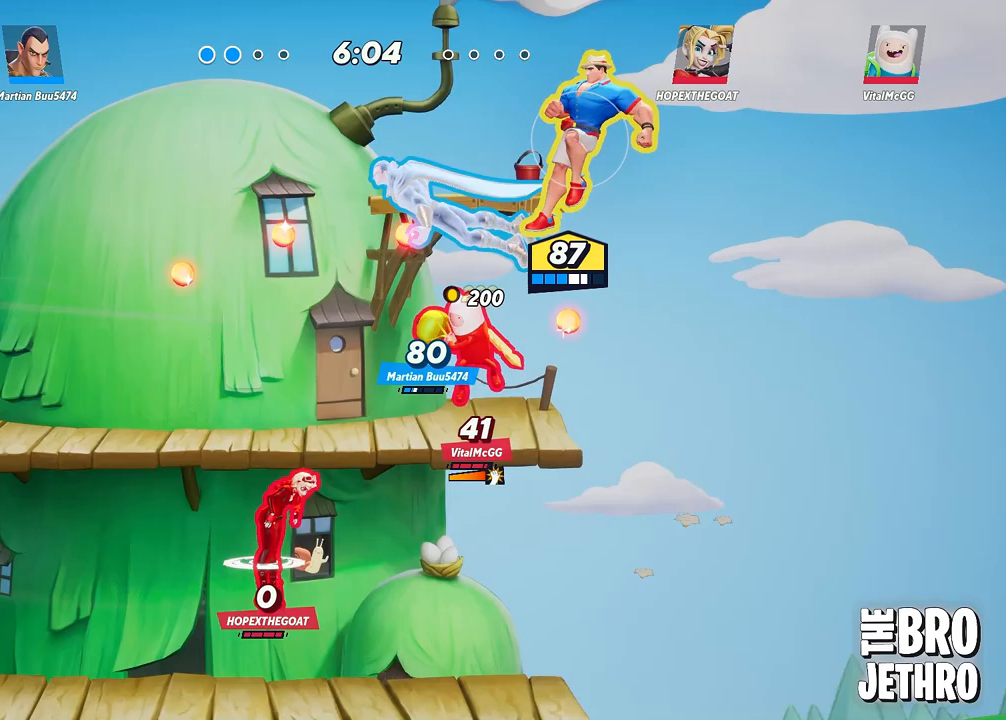
{"buttons": [], "left_stick": "left", "events": [[50, "TRIANGLE", "up"]]}
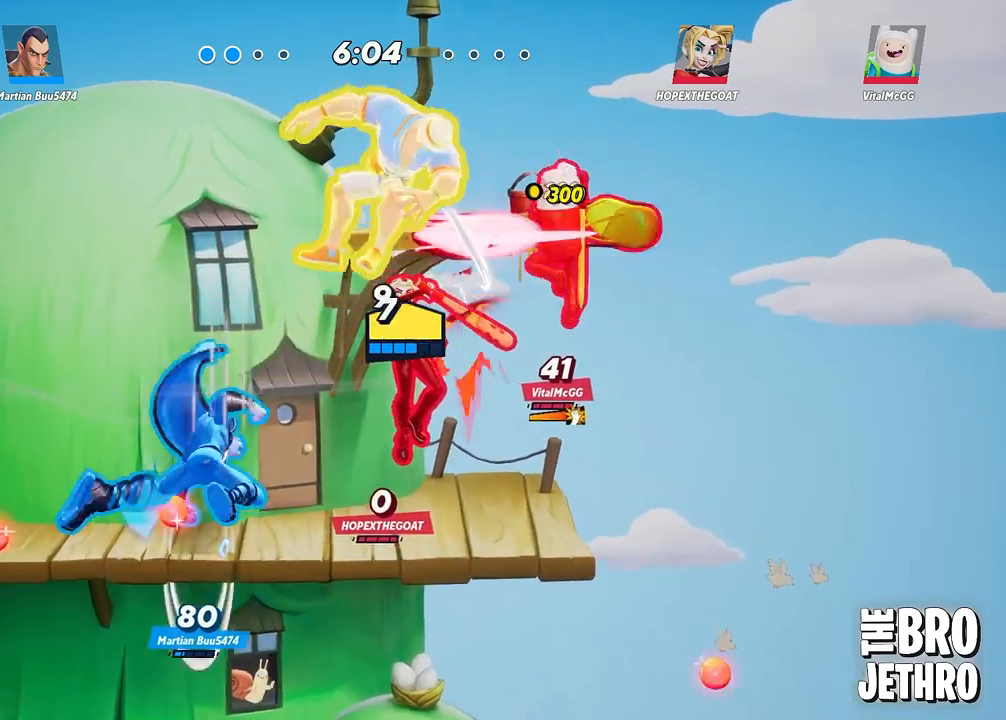
{"buttons": ["TRIANGLE"], "left_stick": "left", "events": [[183, "CIRCLE", "down"], [300, "CIRCLE", "up"], [367, "TRIANGLE", "down"], [433, "TRIANGLE", "up"], [483, "TRIANGLE", "down"]]}
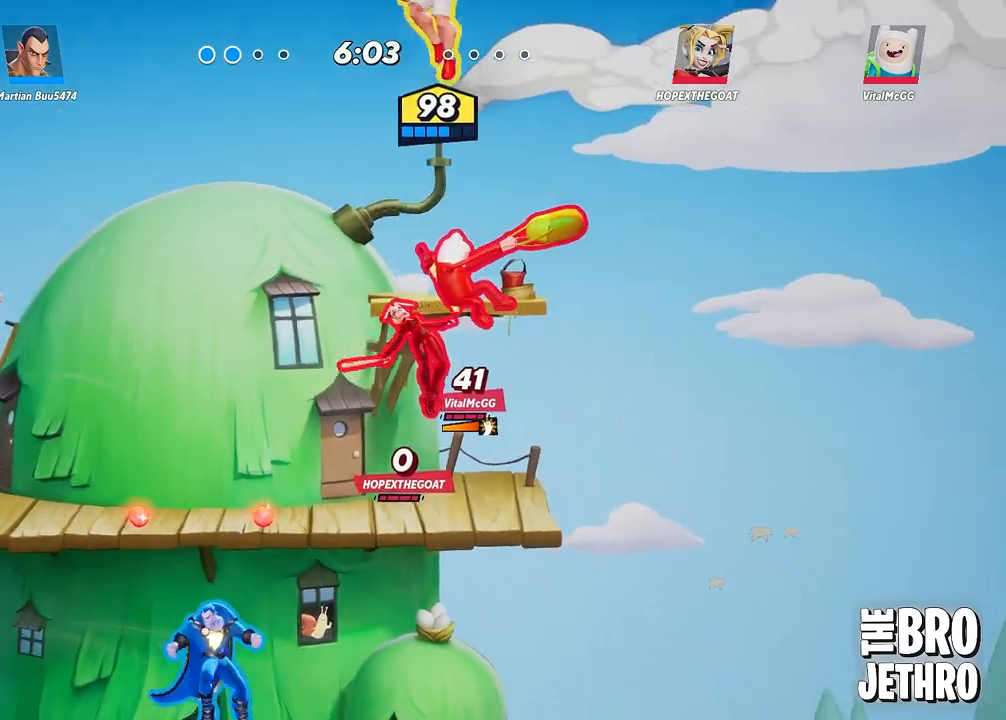
{"buttons": ["TRIANGLE"], "left_stick": "left", "events": [[67, "TRIANGLE", "up"], [150, "TRIANGLE", "down"]]}